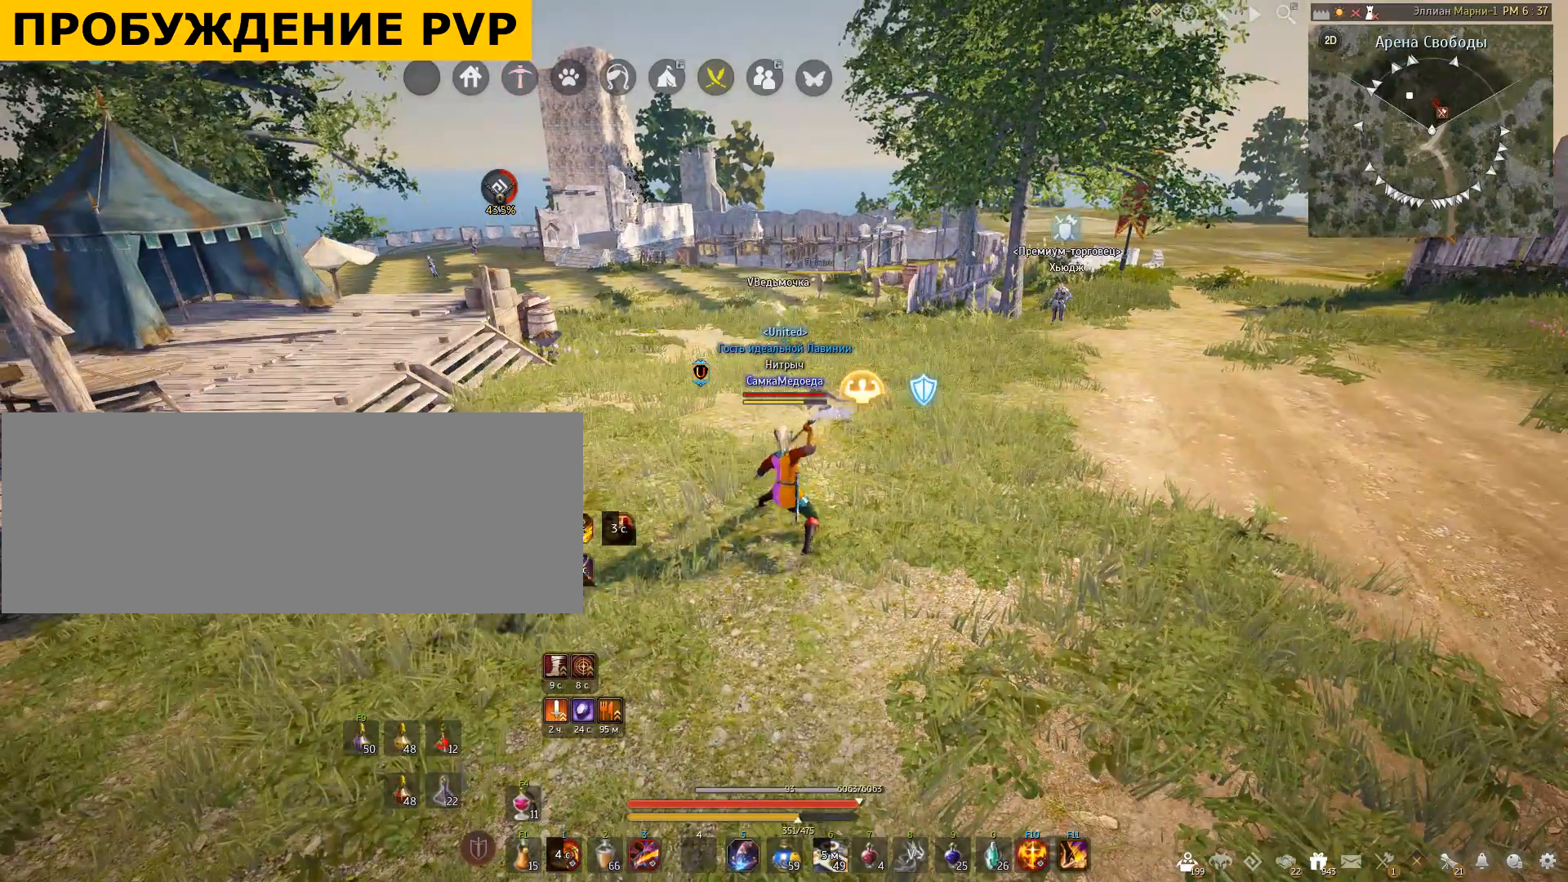
Gameplay with keyboard and mouse; each line is a JSON object with the keys and mouse buttons held at the frame after it. "events" lists presses ("down") and releases ("up") of "a", "c", "d", "e", "f", "q", "s", "shift", "space", "tab", "w", "x", "mouse_left" and "mouse_right" between this image and that frame as [ms after this image, input, new state], when the widget could be followed in between. "mouse_left", "mouse_right" = the "left", "right" buttons of the "mouse" list. No other keys are recorded. Mouse movement is not recorded.
{"keys": [], "mouse": [], "events": []}
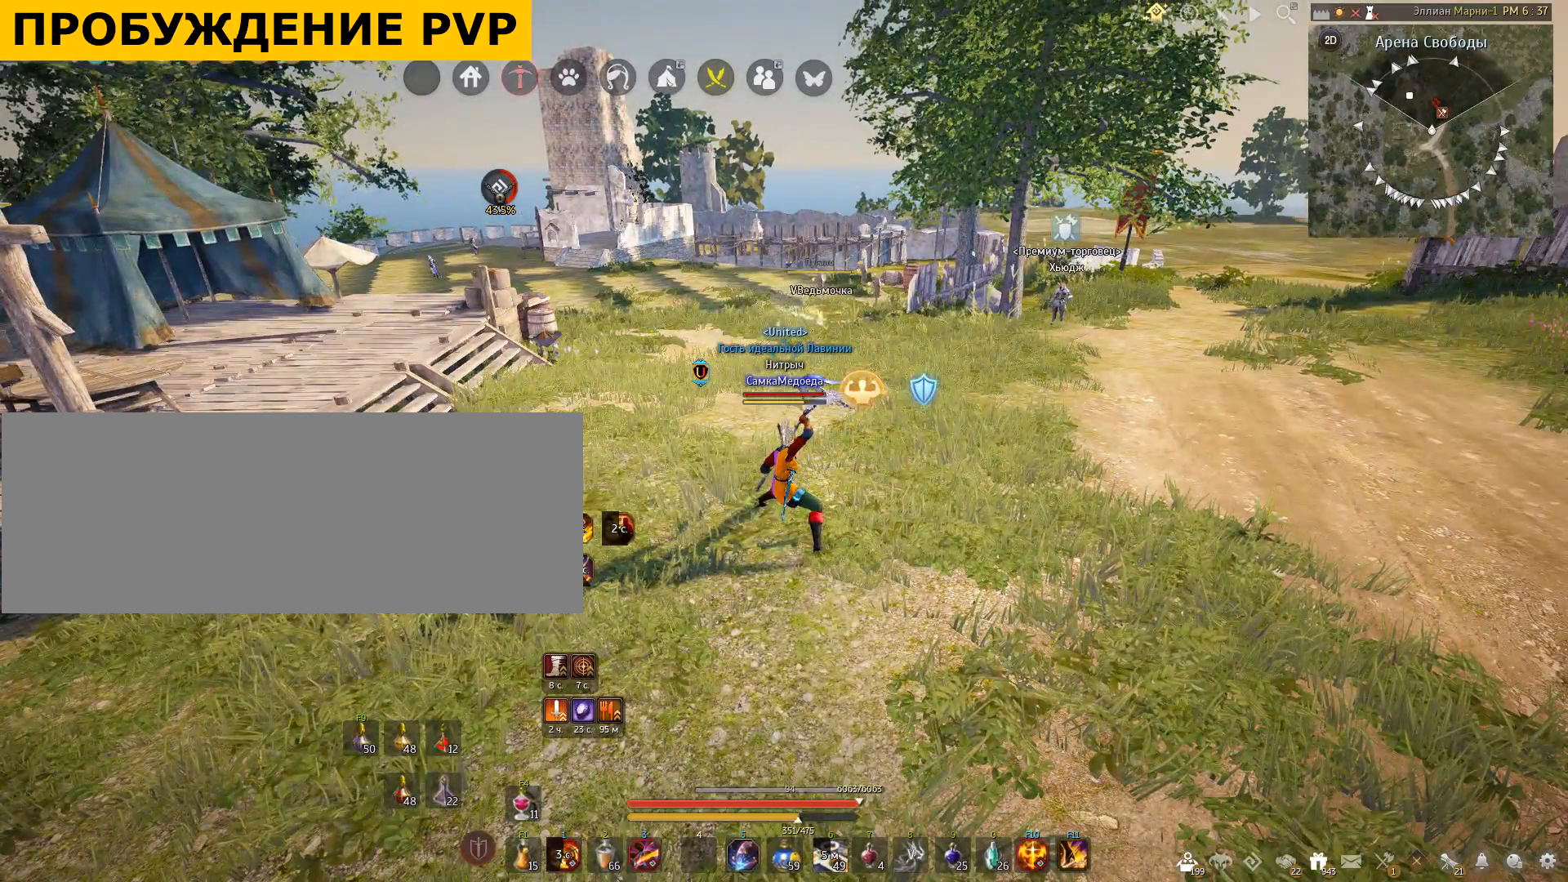
{"keys": [], "mouse": [], "events": []}
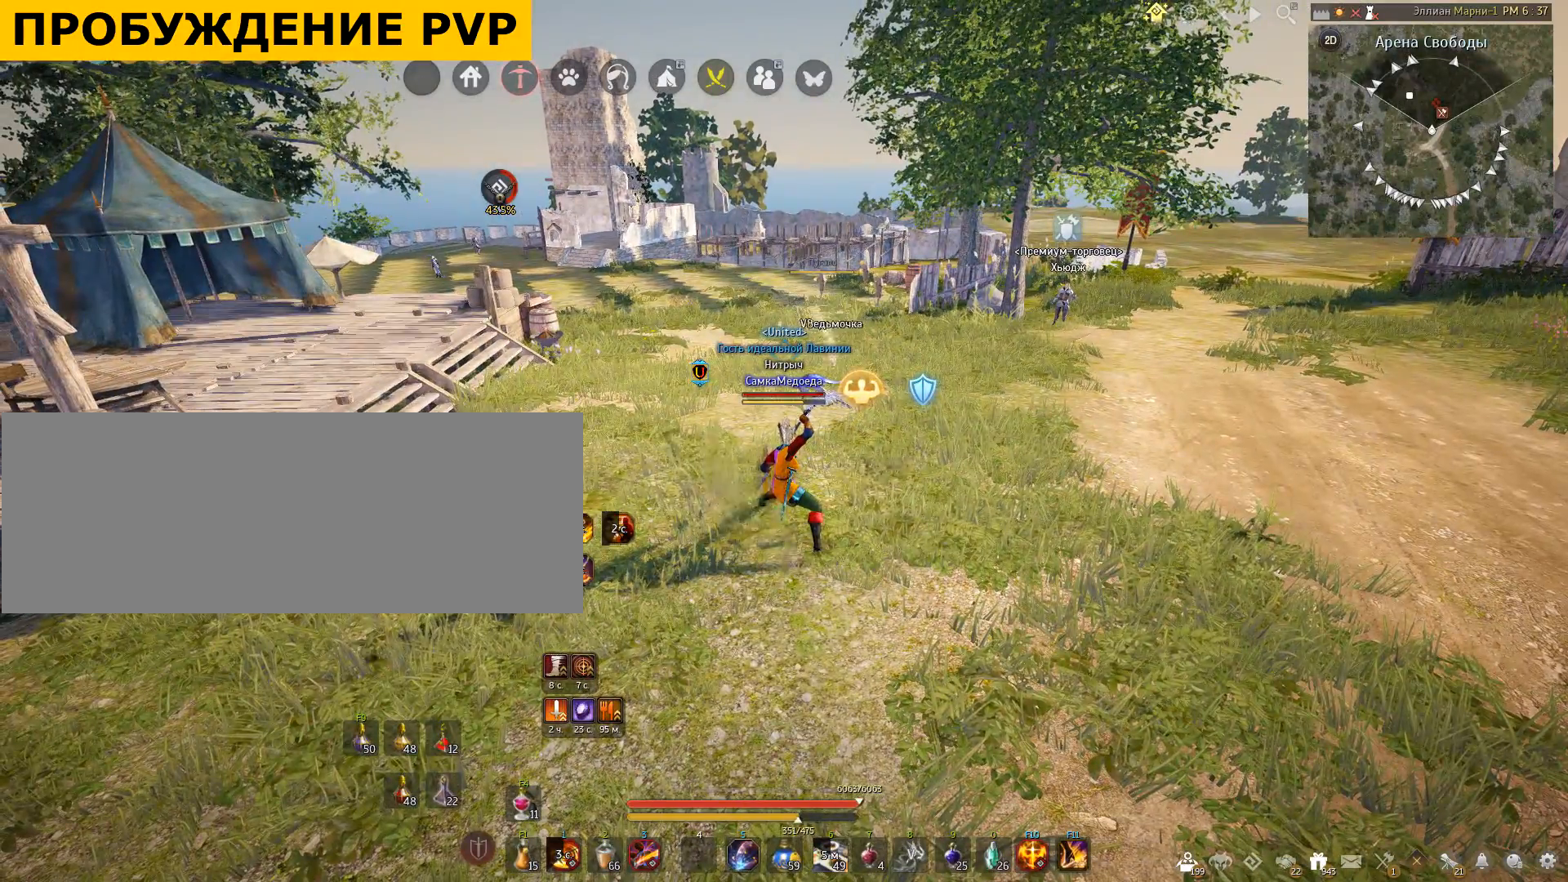
{"keys": [], "mouse": [], "events": []}
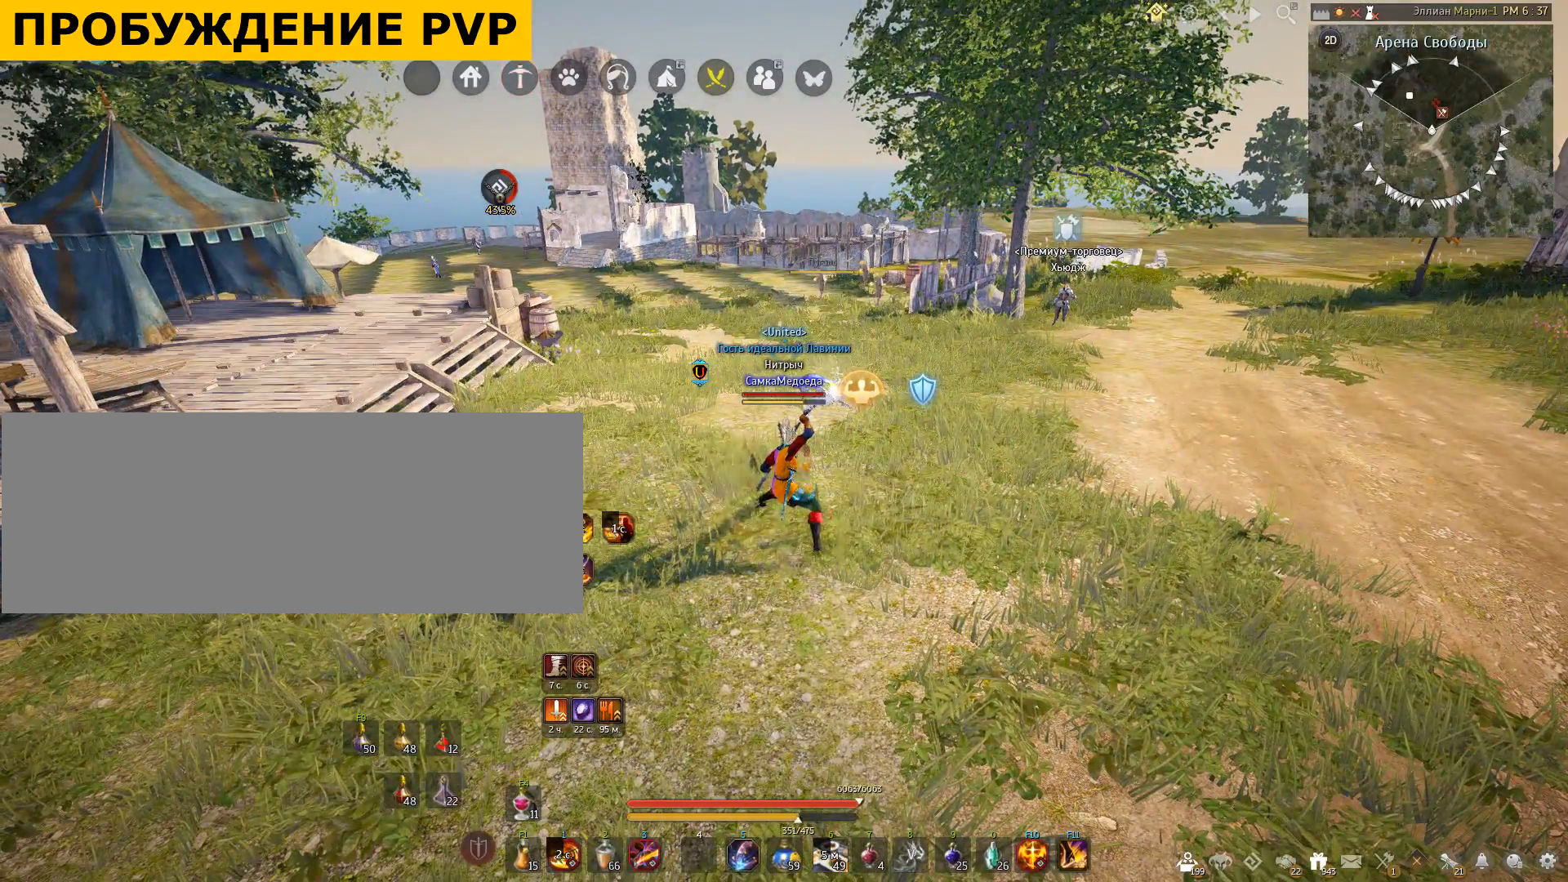
{"keys": [], "mouse": [], "events": []}
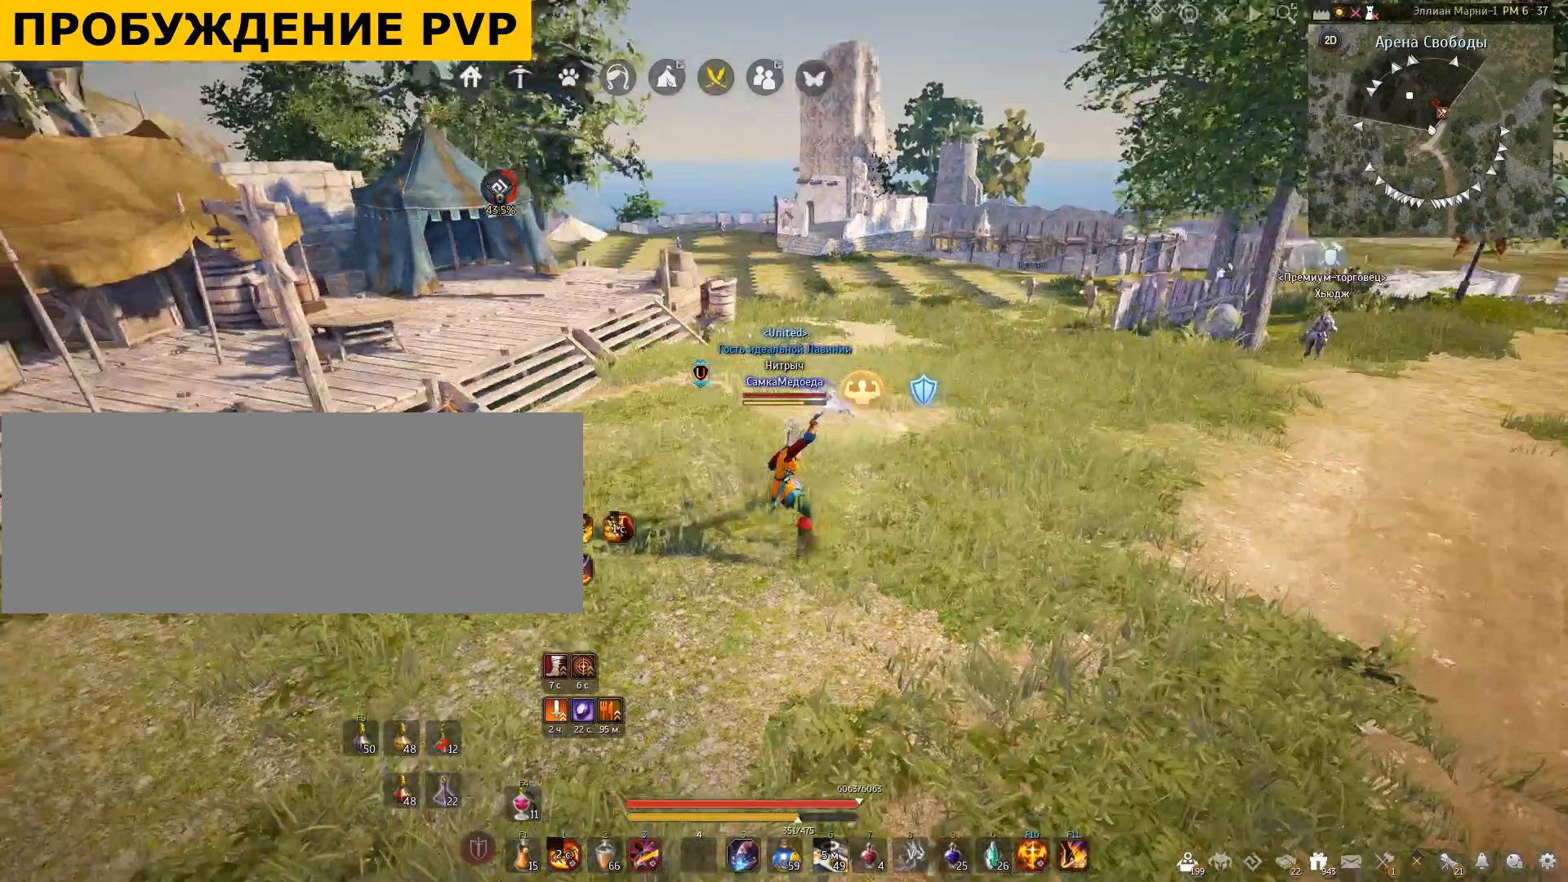
{"keys": ["shift"], "mouse": [], "events": [[500, "shift", "down"]]}